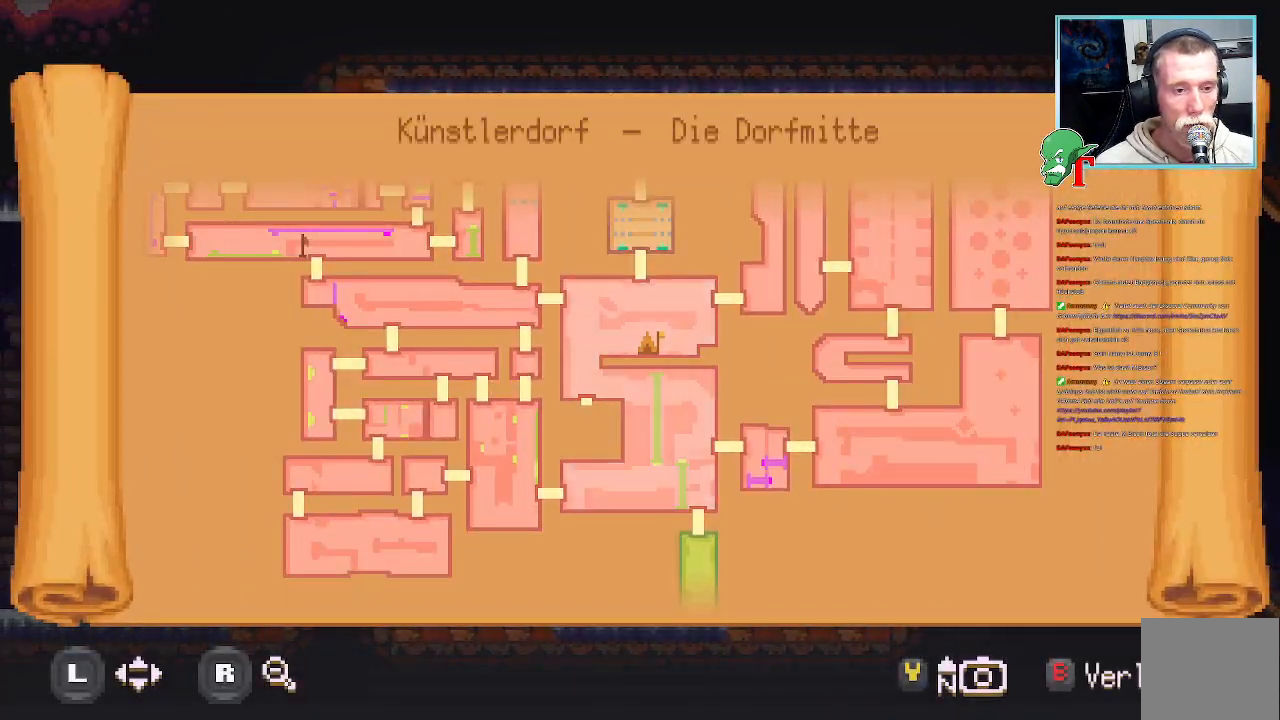
Gameplay with a controller (PlayStation layout); each line is a JSON object with the inputs held at the frame after it. "events" lists button and stick changes between this image and that frame as [ms after this image, input, new state], when the widget could be followed in between.
{"buttons": [], "left_stick": "up", "right_stick": "center", "events": [[302, "left_stick", "up"]]}
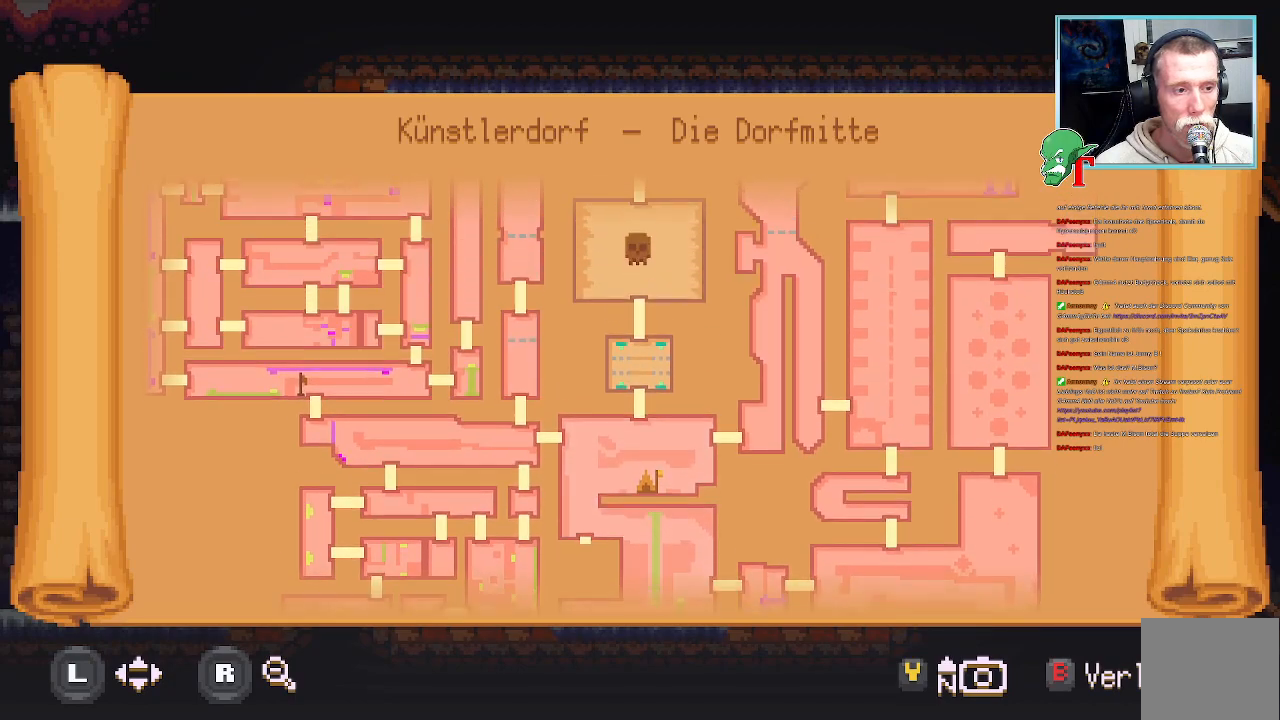
{"buttons": [], "left_stick": "center", "right_stick": "center", "events": [[17, "left_stick", "center"], [302, "left_stick", "up"], [487, "left_stick", "center"]]}
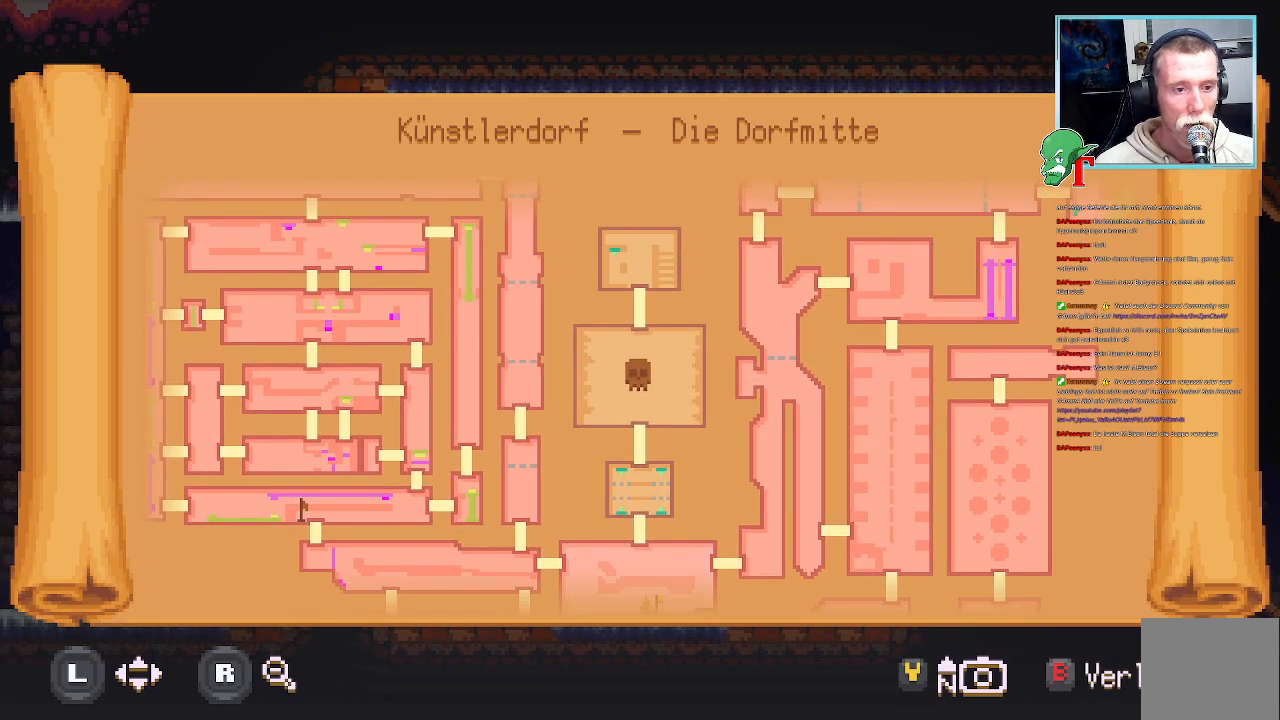
{"buttons": [], "left_stick": "center", "right_stick": "center", "events": [[134, "left_stick", "up"], [453, "left_stick", "center"]]}
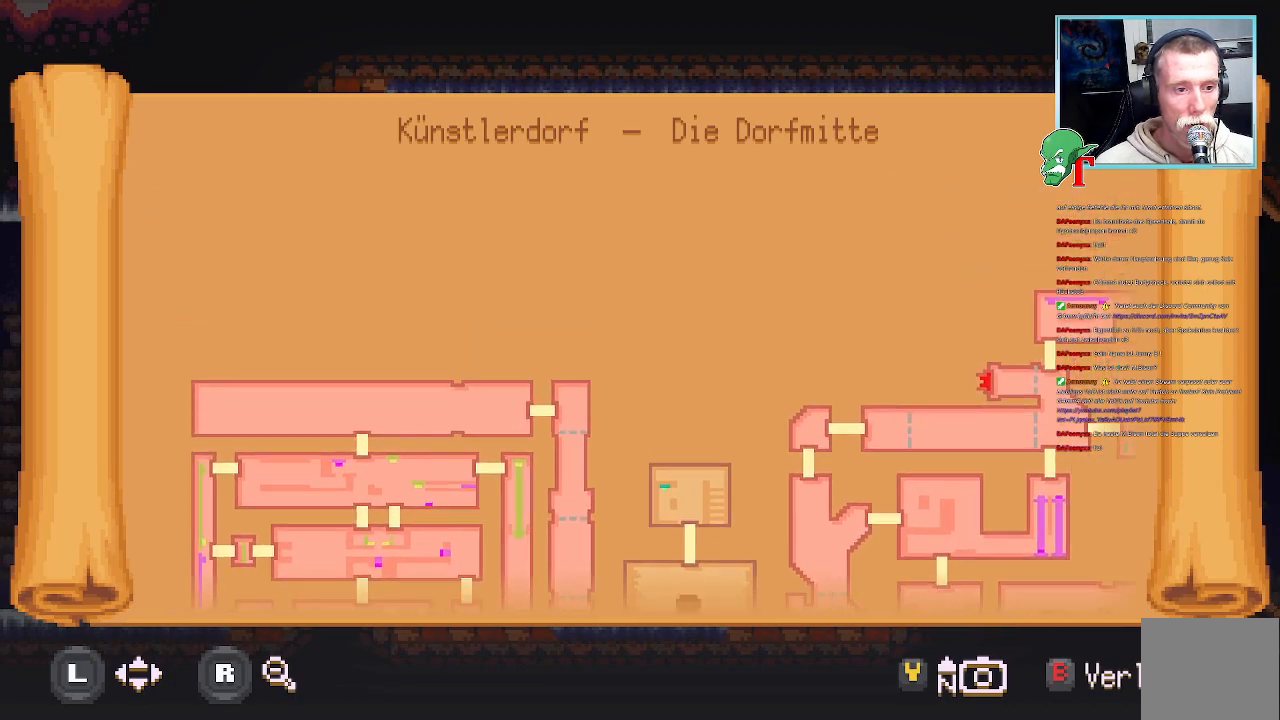
{"buttons": [], "left_stick": "down-left", "right_stick": "center", "events": [[285, "left_stick", "down-left"]]}
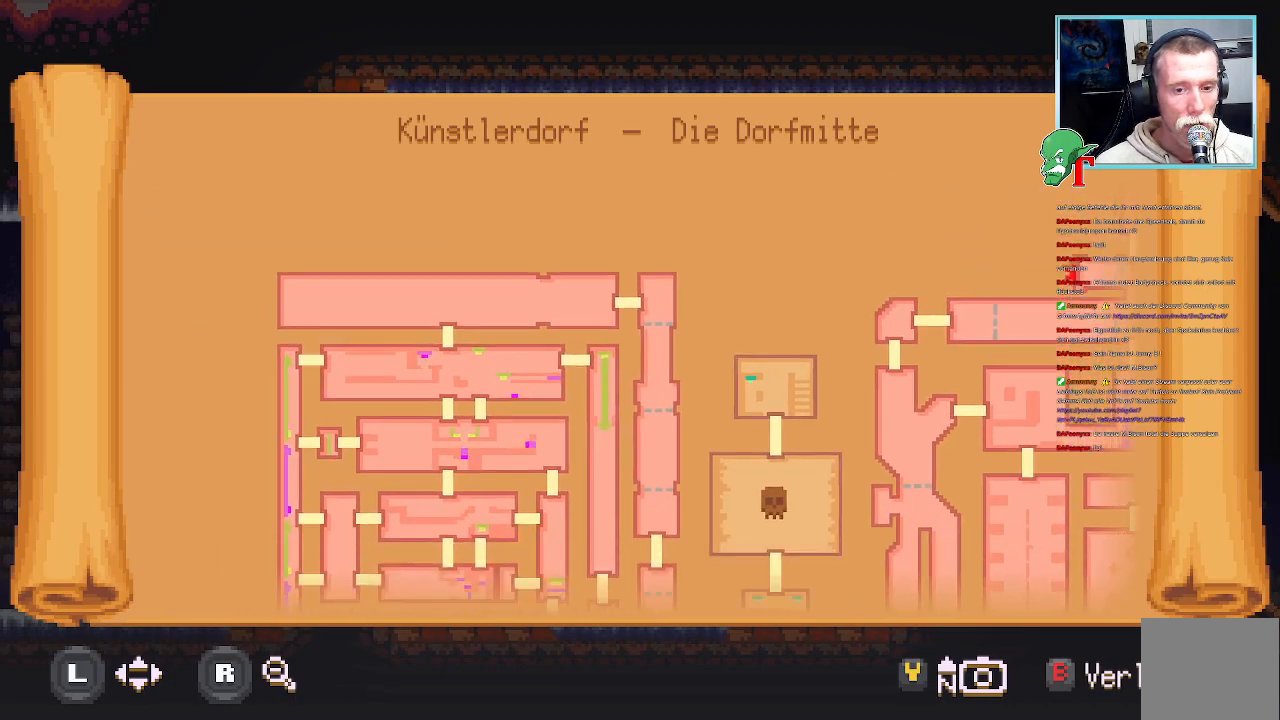
{"buttons": [], "left_stick": "right", "right_stick": "center", "events": [[118, "left_stick", "right"]]}
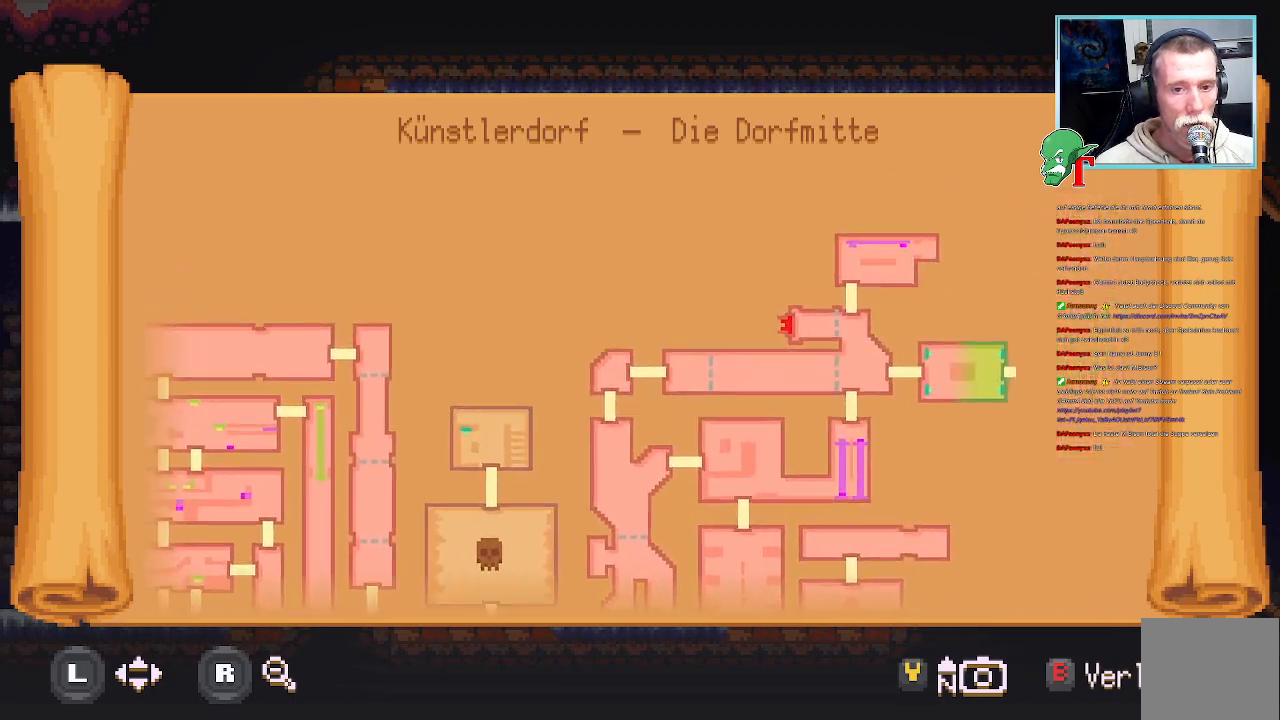
{"buttons": [], "left_stick": "center", "right_stick": "center", "events": [[84, "left_stick", "center"]]}